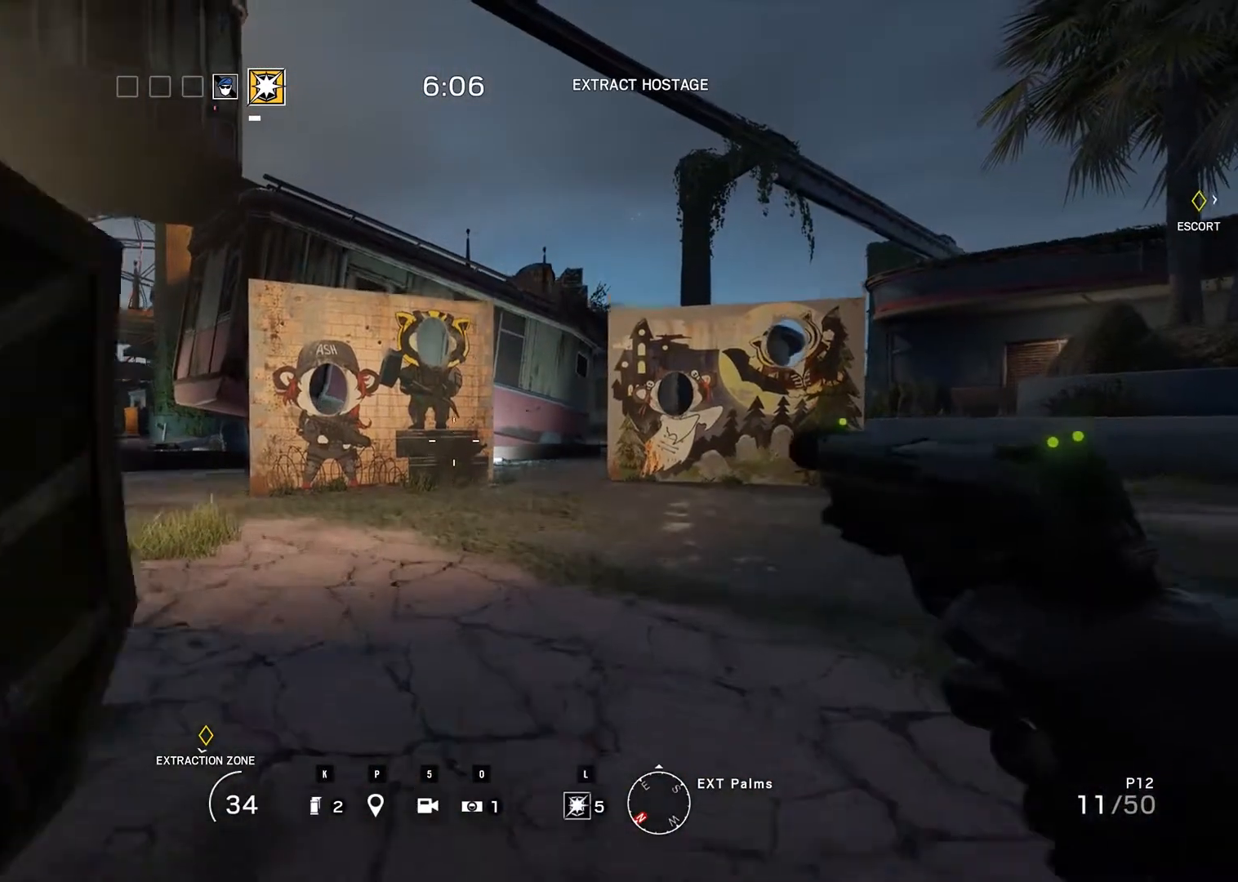
Gameplay with keyboard and mouse; each line is a JSON object with the keys and mouse buttons held at the frame after it. "events" lists presses ("down") and releases ("up") of "0", "1", "2", "3", "4", "5", "6", "7", "8", "9", "a", "alt_l", "alt_r", "b", "backspace", "c", "caps_lock", "ctrl_l", "ctrl_r", "d", "down", "e", "escape", "f", "f1", "f10", "f11", "f12", "f2", "f3", "f4", "f5", "f6", "f7", "f8", "f9", "g", "h", "i", "j", "k", "l", "left", "m", "n", "o", "p", "q", "r", "return", "right", "s", "shift_l", "shift_r", "space", "super", "t", "tab", "u", "up", "v", "w", "x", "y", "z", "mouse_left", "mouse_wheel" and "mouse_right" between this image and that frame as [ms after this image, input, new state], when the widget could be followed in between. "mouse_left", "mouse_wheel", "mouse_right" = the "left", "wheel", "right" buttons of the "mouse" list. No other keys are recorded. "wheel" means that the mouse wheel is clicked or scrolled. Mouse movement is not recorded.
{"keys": [], "mouse": [], "events": []}
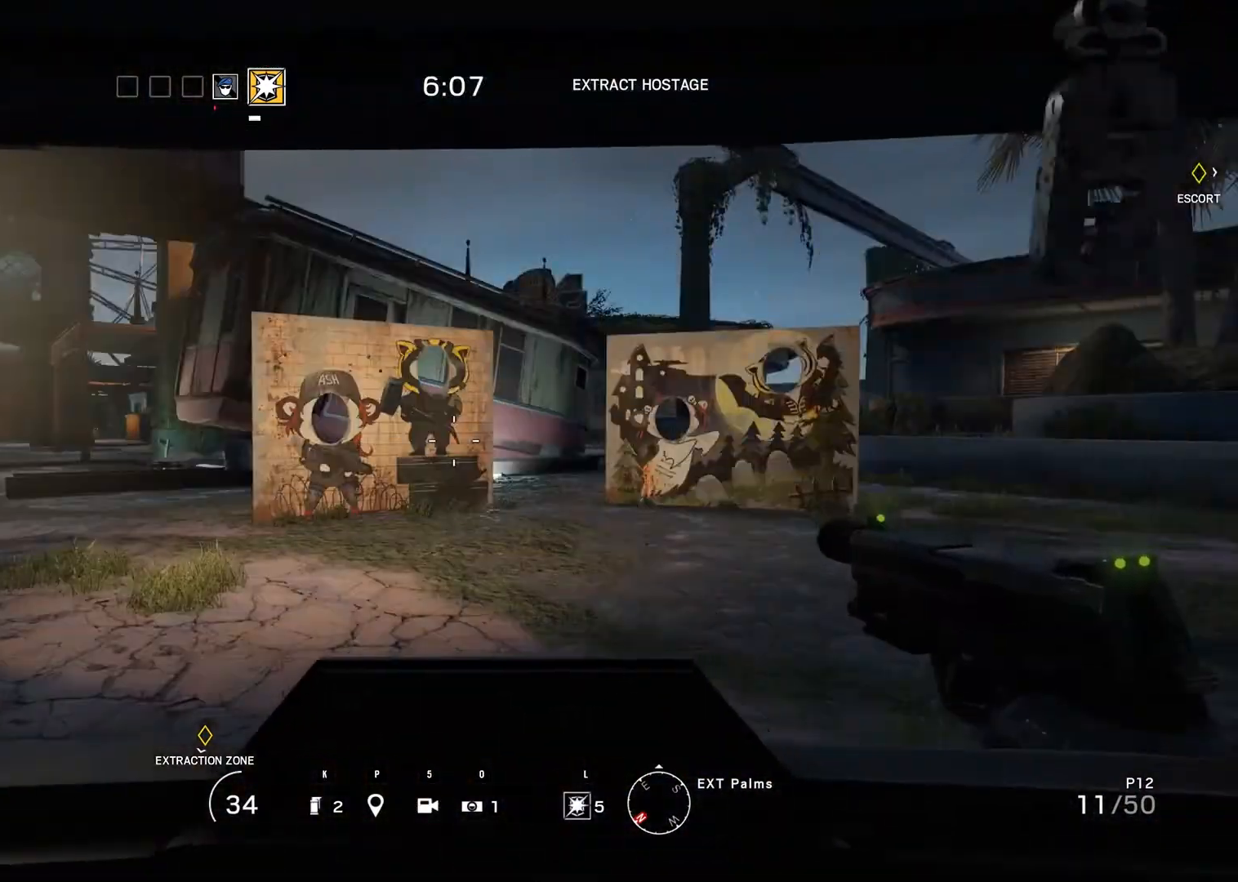
{"keys": ["c"], "mouse": [], "events": [[500, "c", "down"]]}
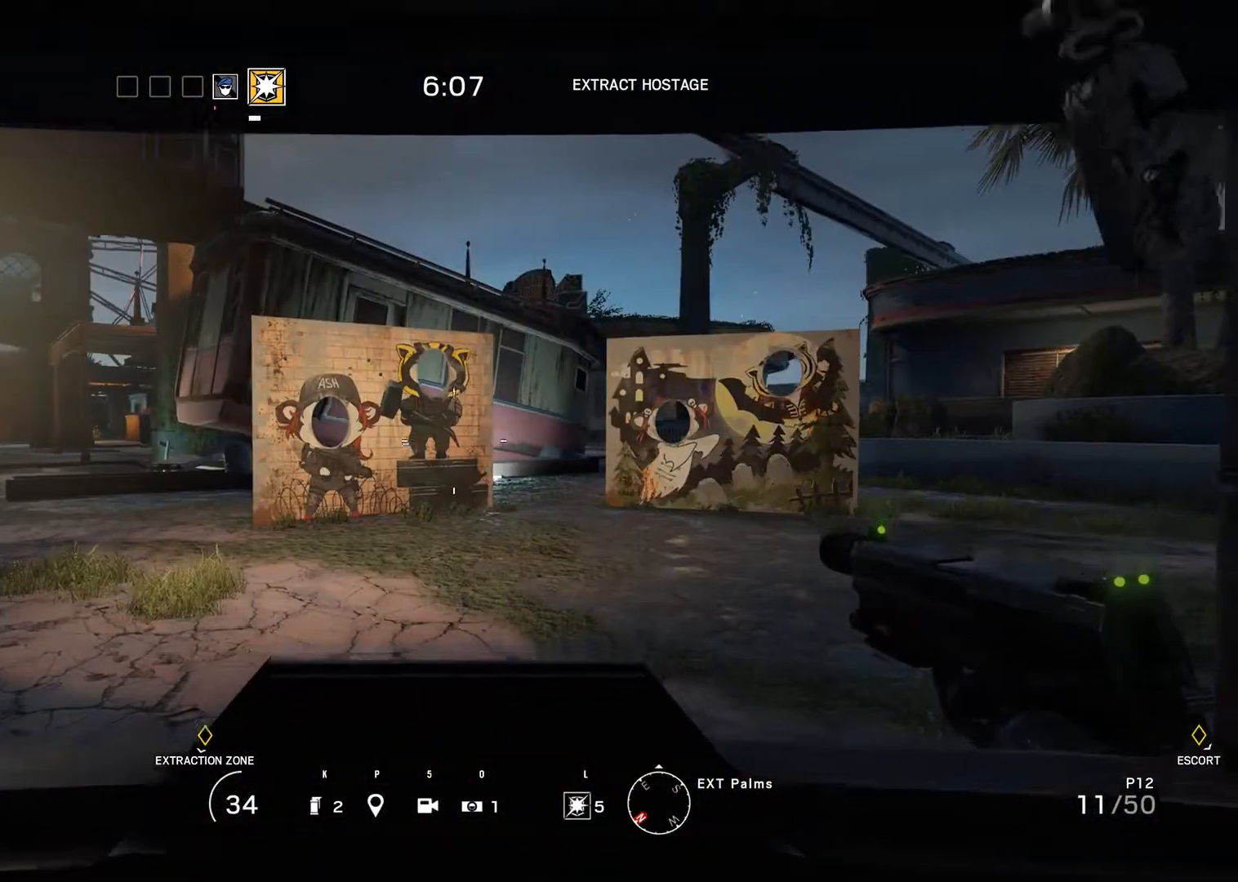
{"keys": [], "mouse": [], "events": [[50, "c", "up"]]}
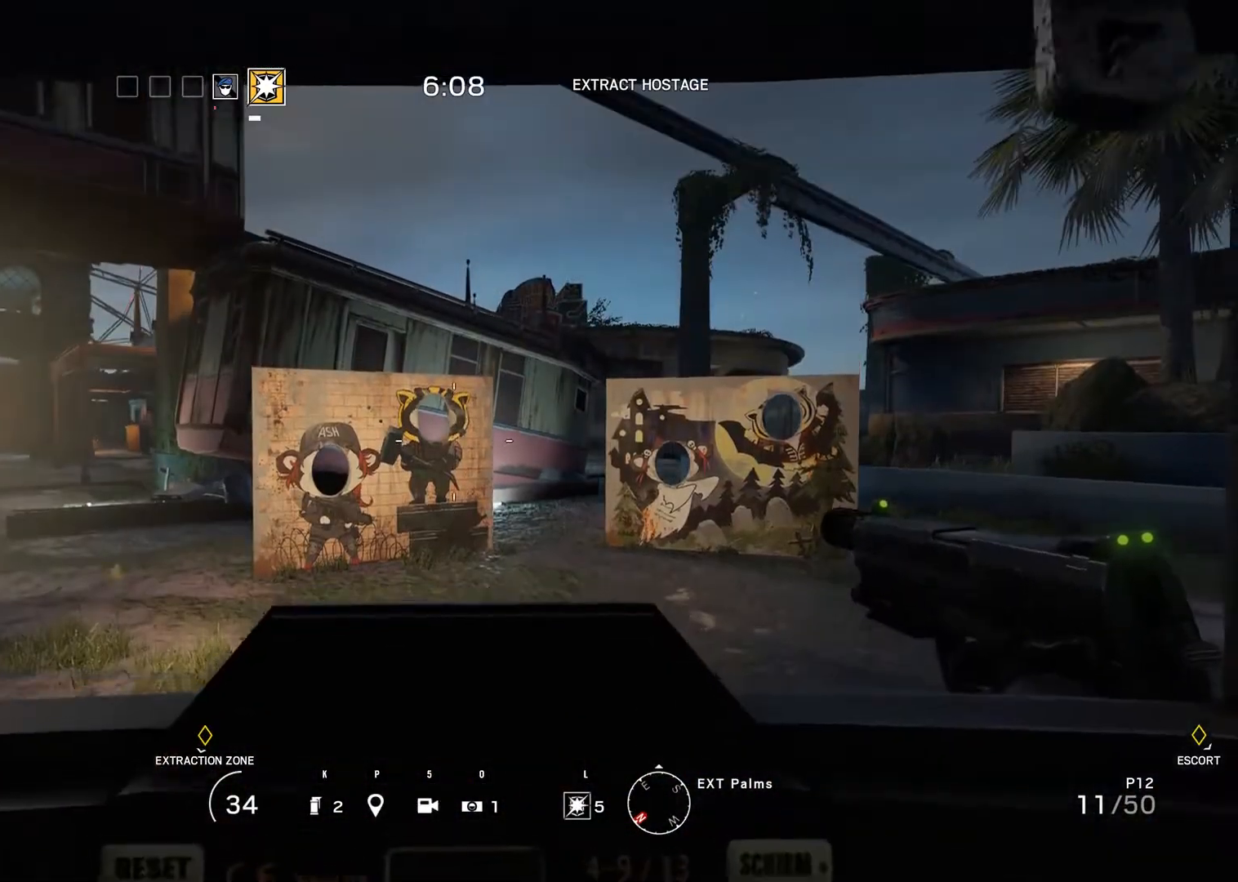
{"keys": [], "mouse": [], "events": []}
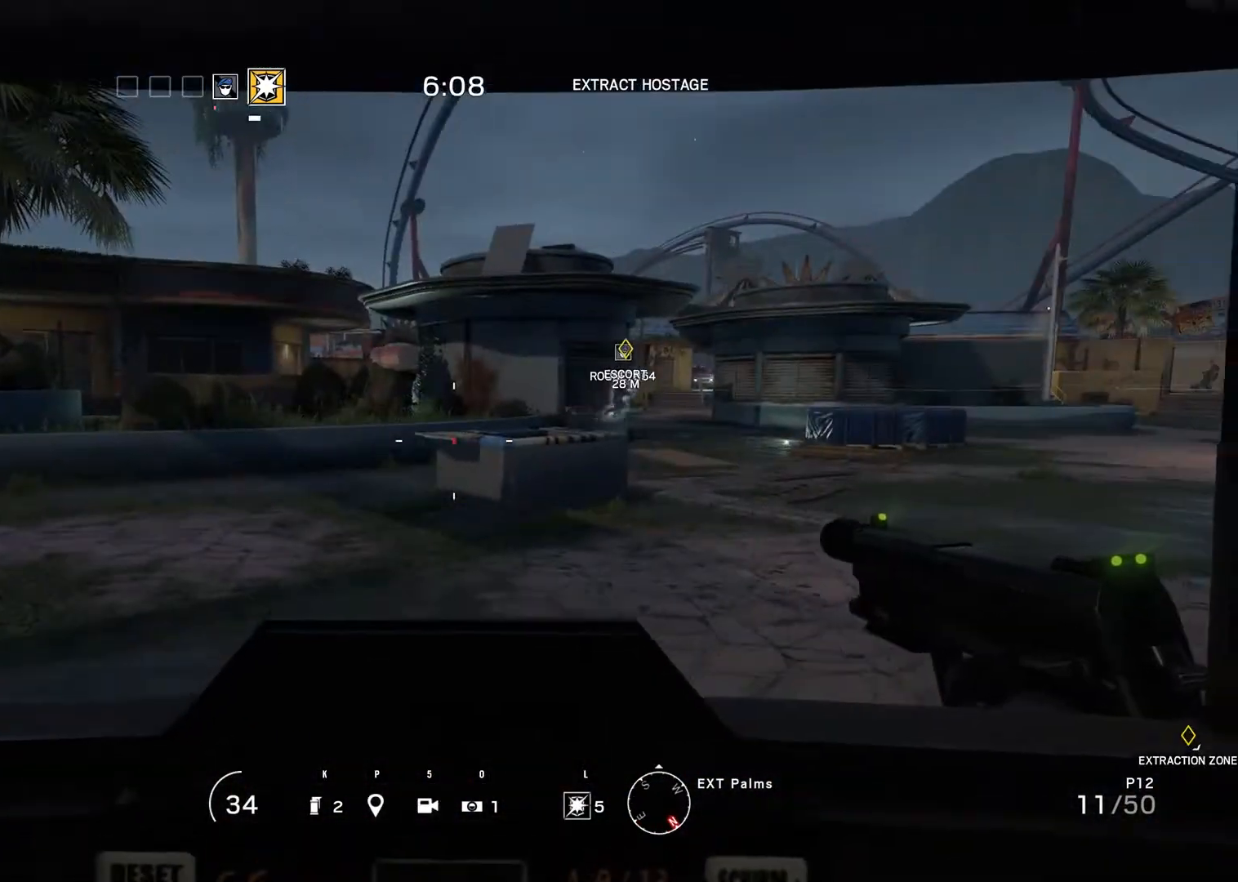
{"keys": ["ctrl_r"], "mouse": [], "events": [[133, "ctrl_r", "down"]]}
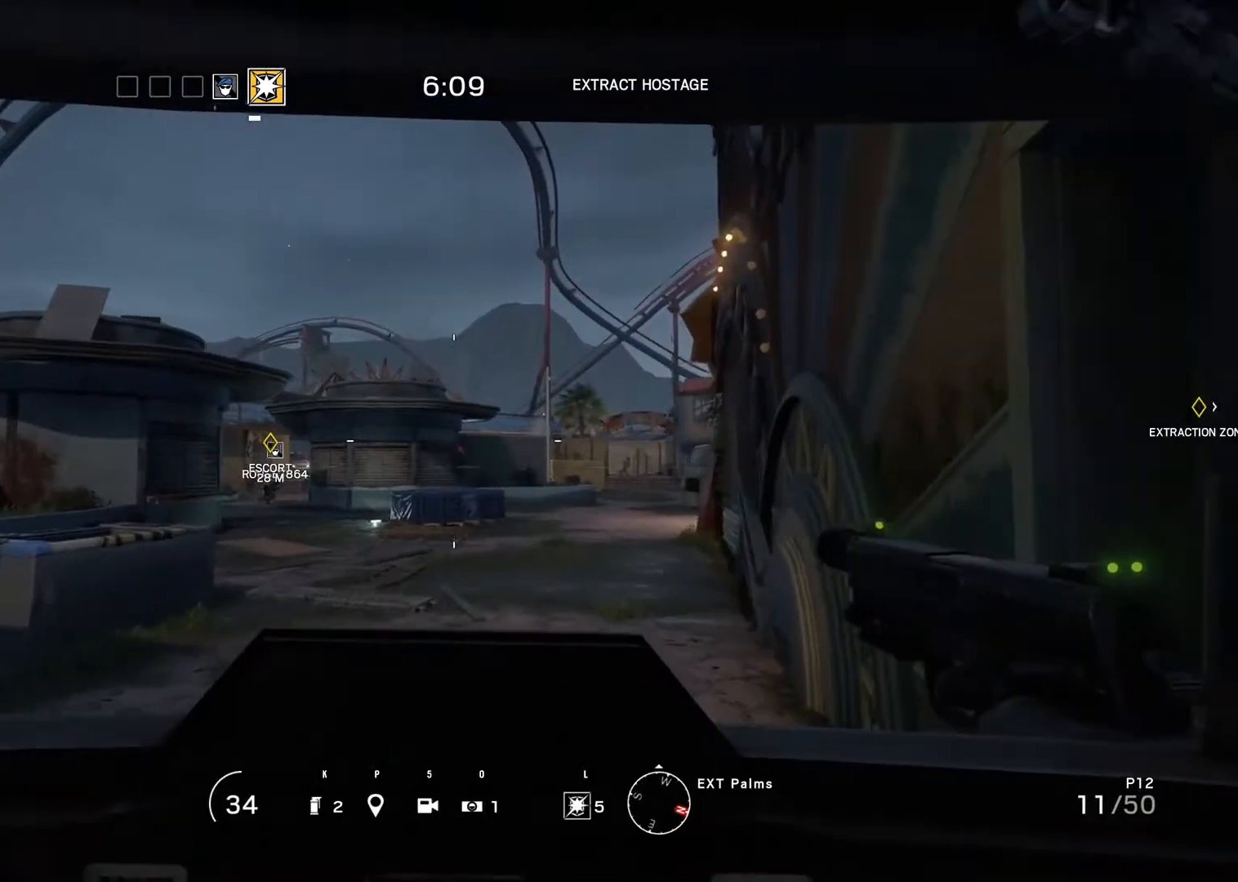
{"keys": ["ctrl_r"], "mouse": [], "events": []}
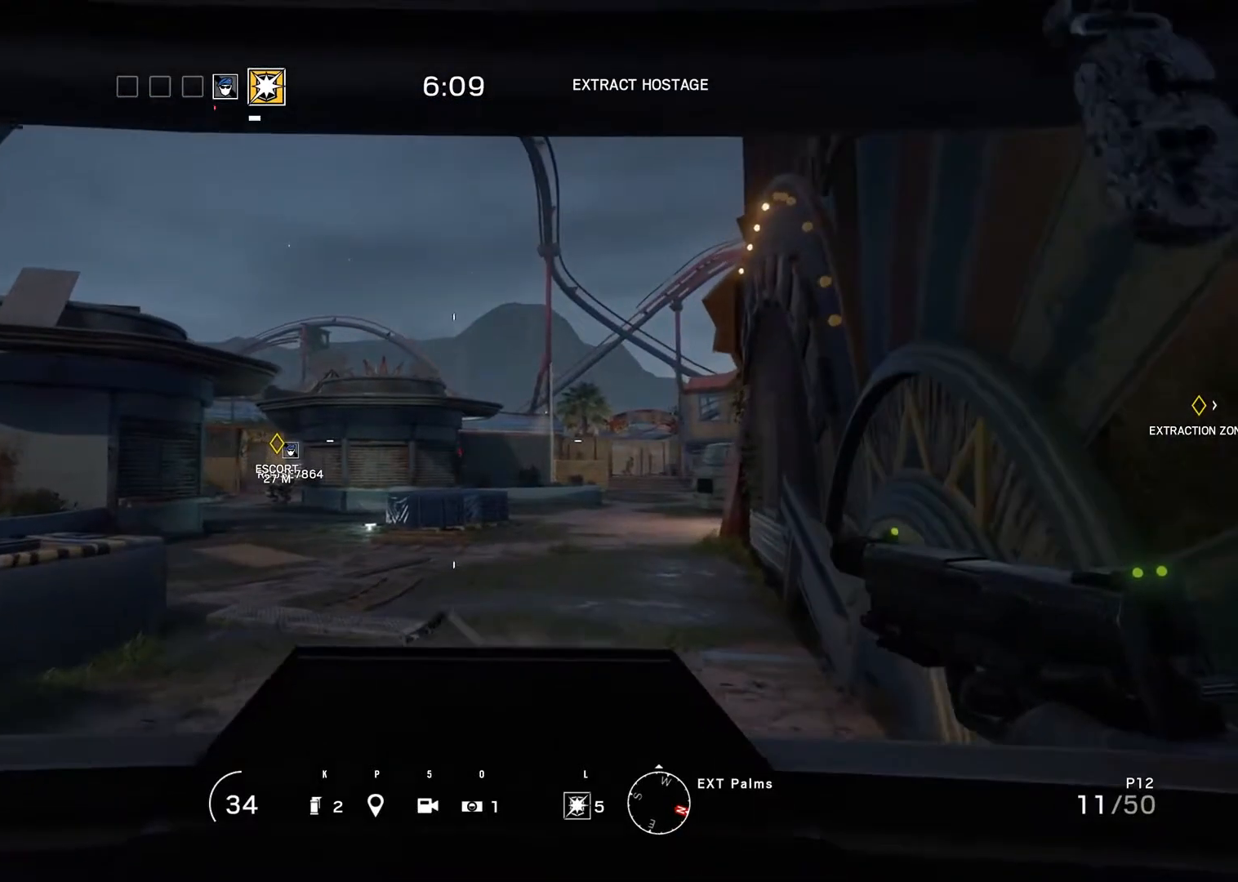
{"keys": ["ctrl_r"], "mouse": [], "events": [[250, "v", "down"], [333, "v", "up"]]}
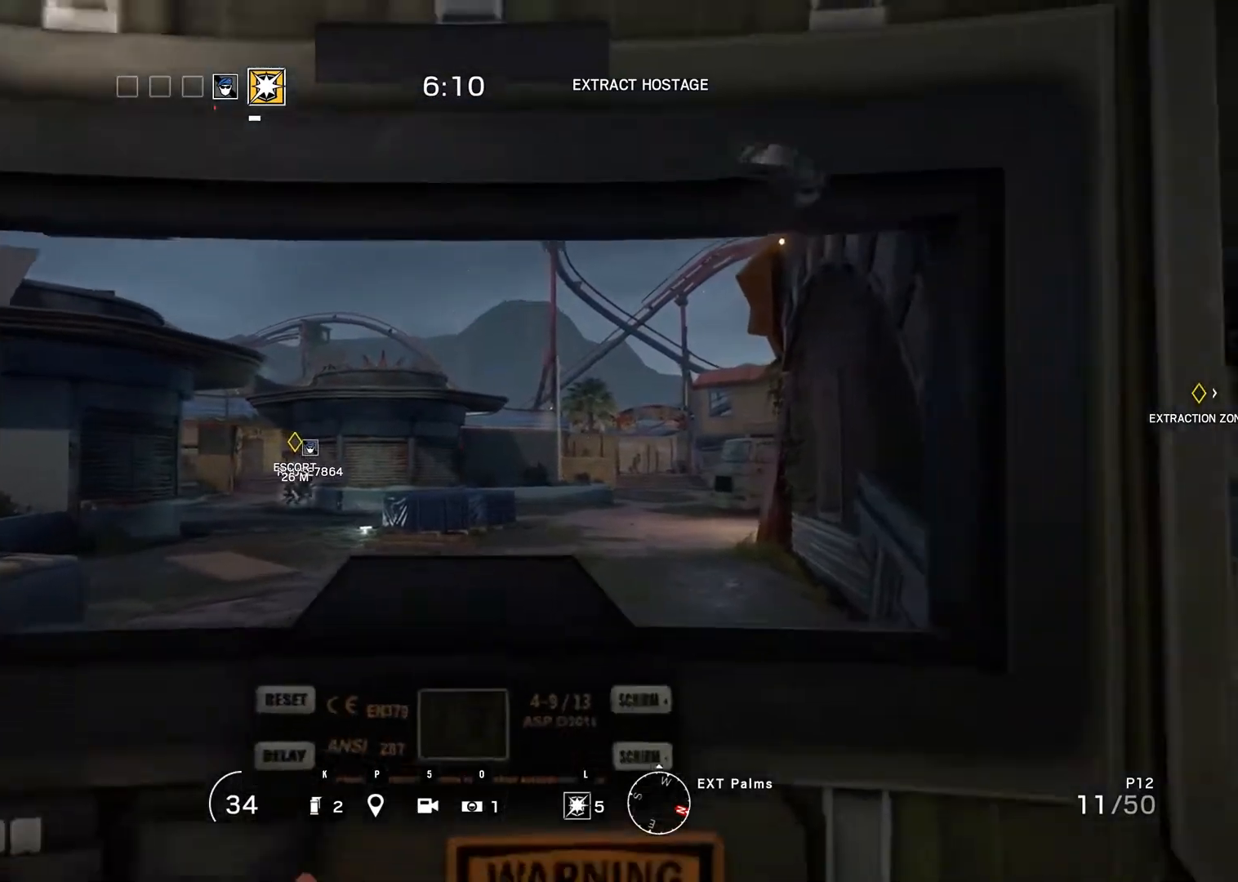
{"keys": ["ctrl_r"], "mouse": [], "events": []}
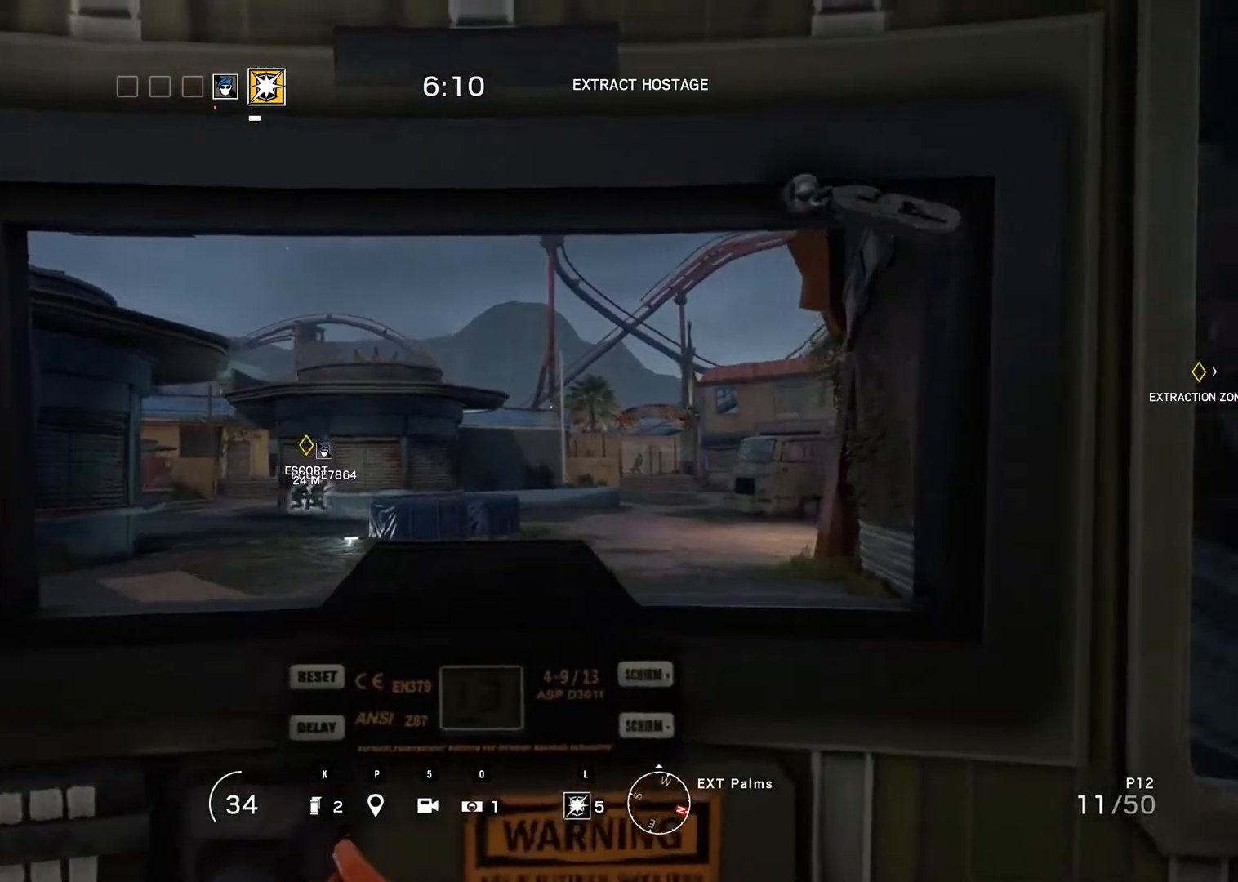
{"keys": ["ctrl_r"], "mouse": [], "events": []}
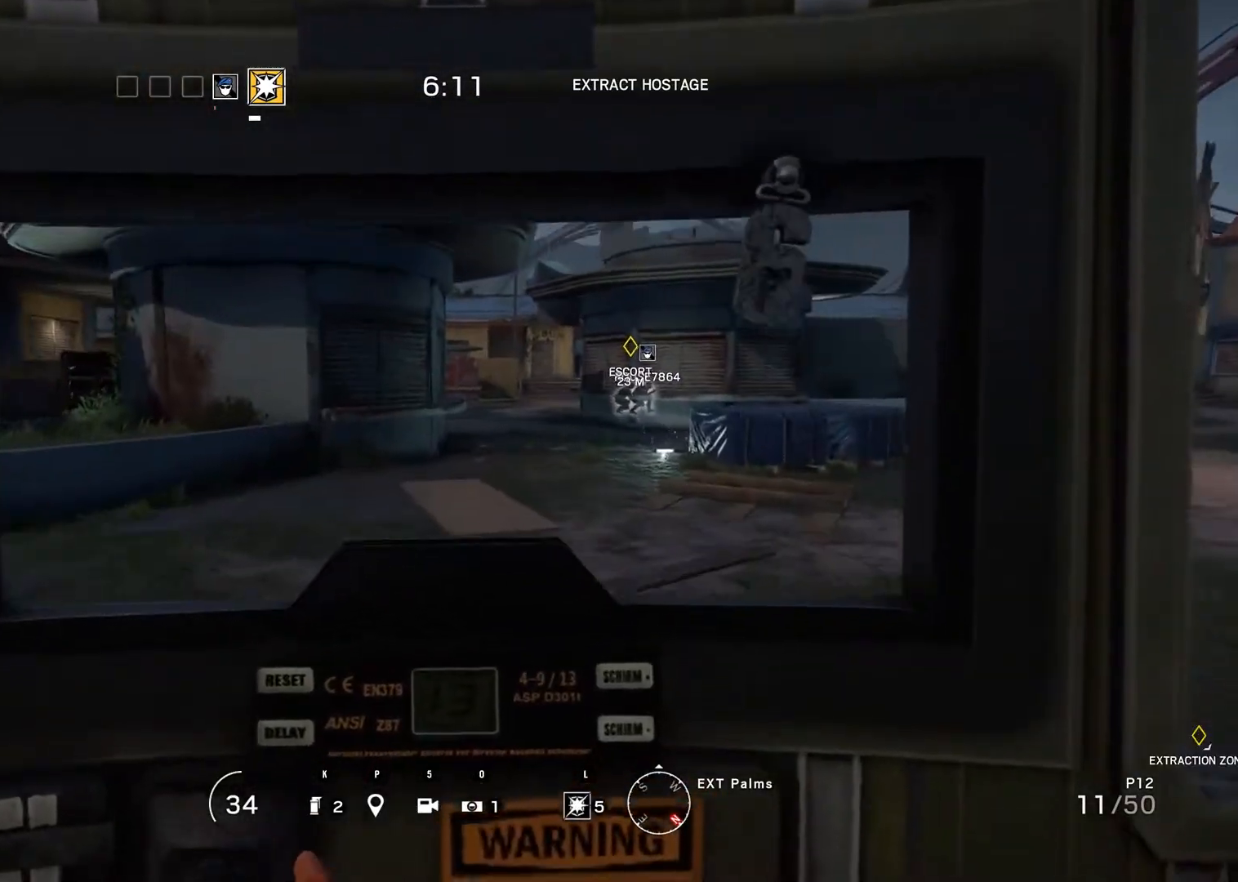
{"keys": ["ctrl_r"], "mouse": [], "events": []}
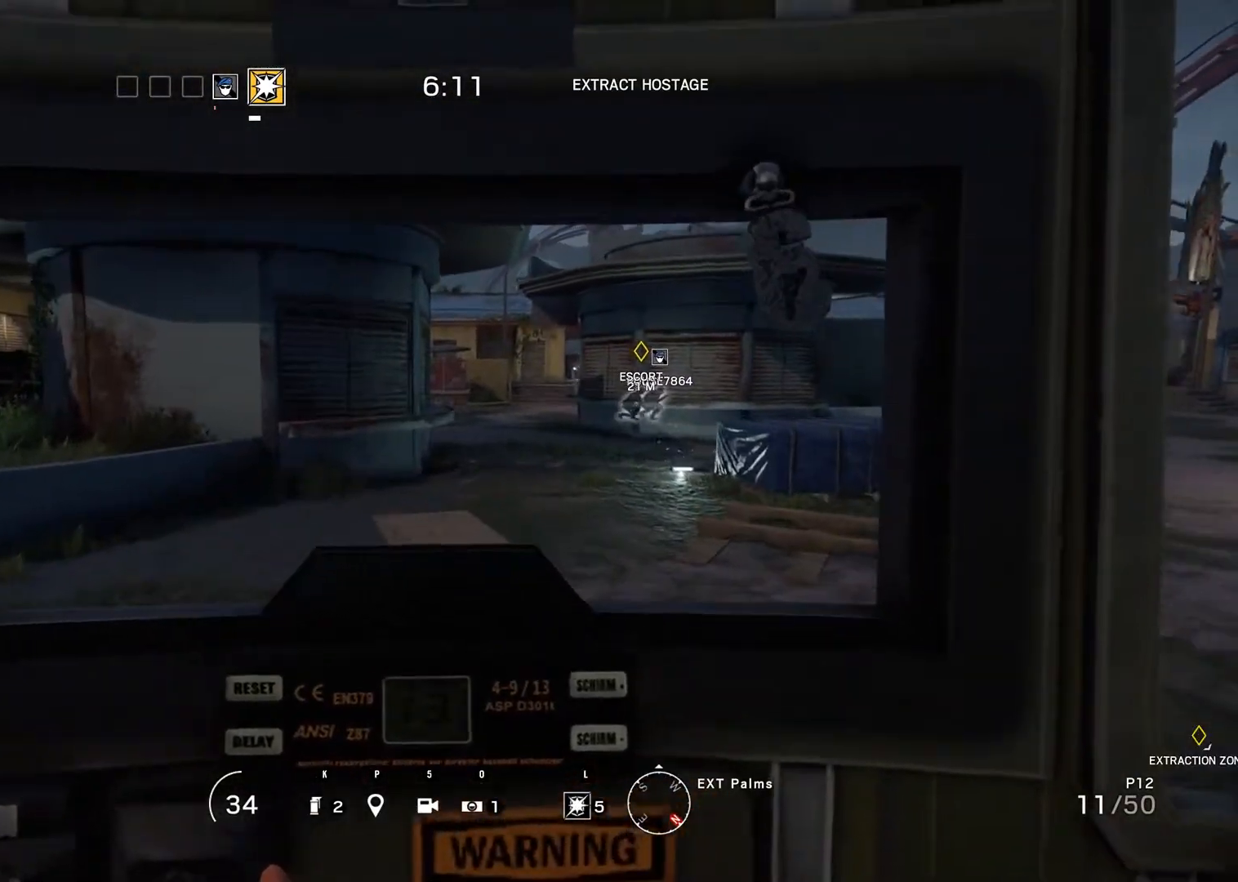
{"keys": ["ctrl_r"], "mouse": [], "events": []}
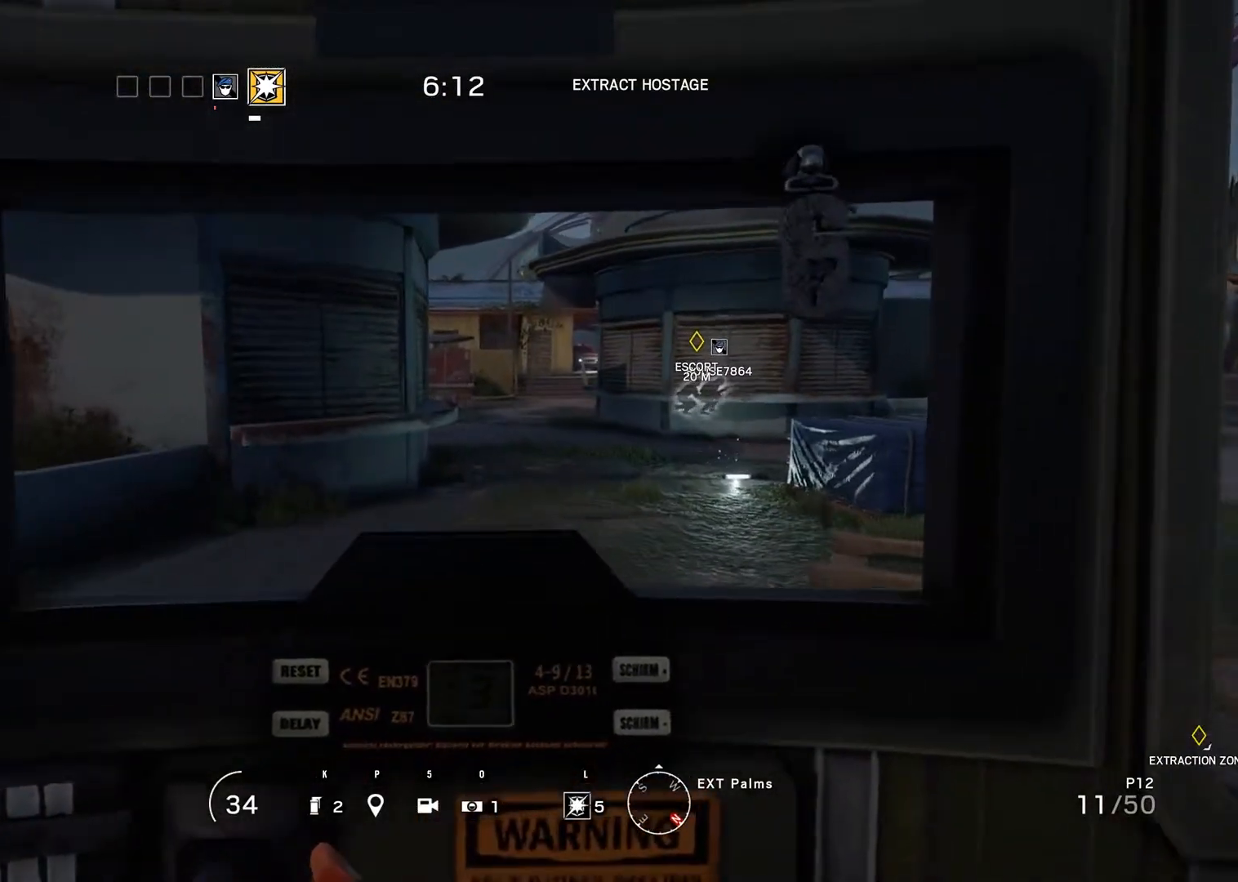
{"keys": ["ctrl_r"], "mouse": [], "events": []}
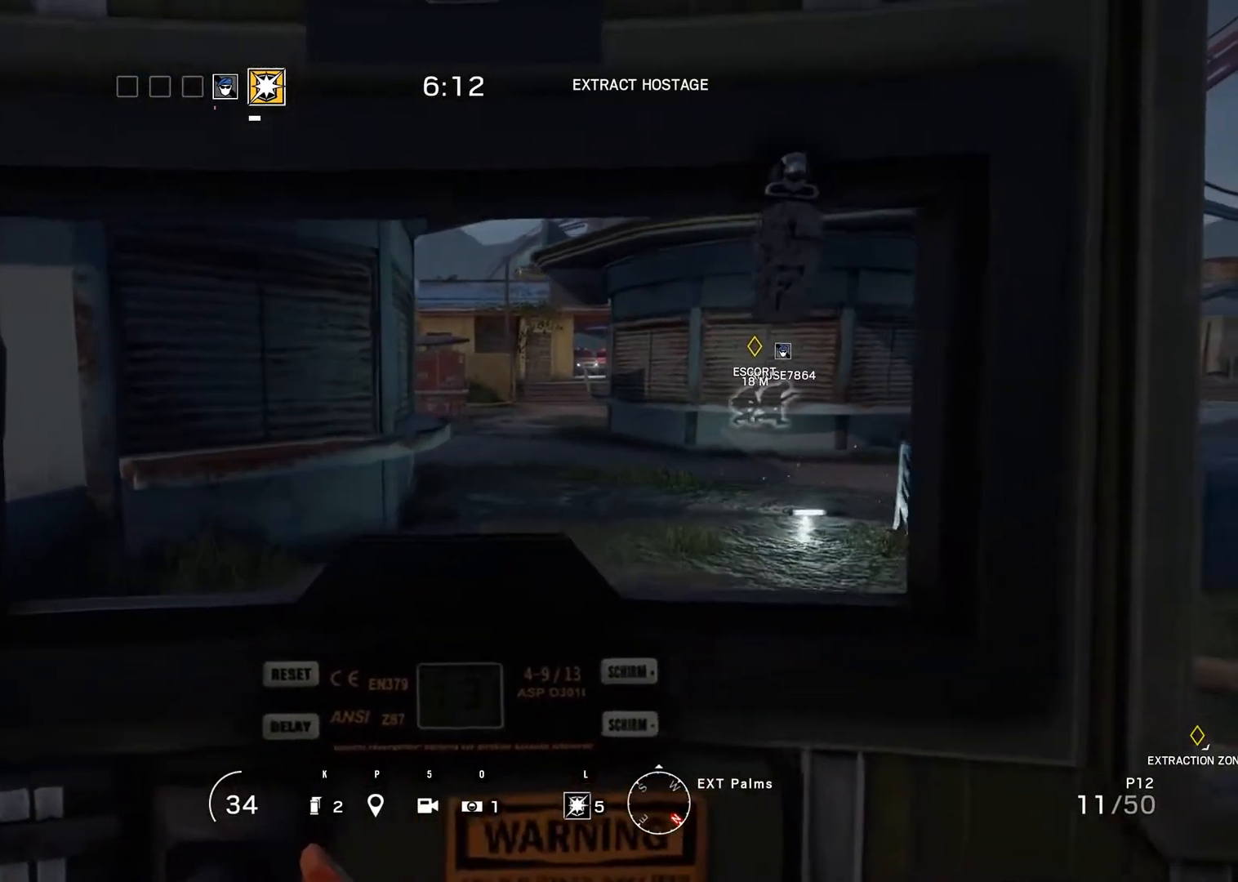
{"keys": ["ctrl_r"], "mouse": [], "events": []}
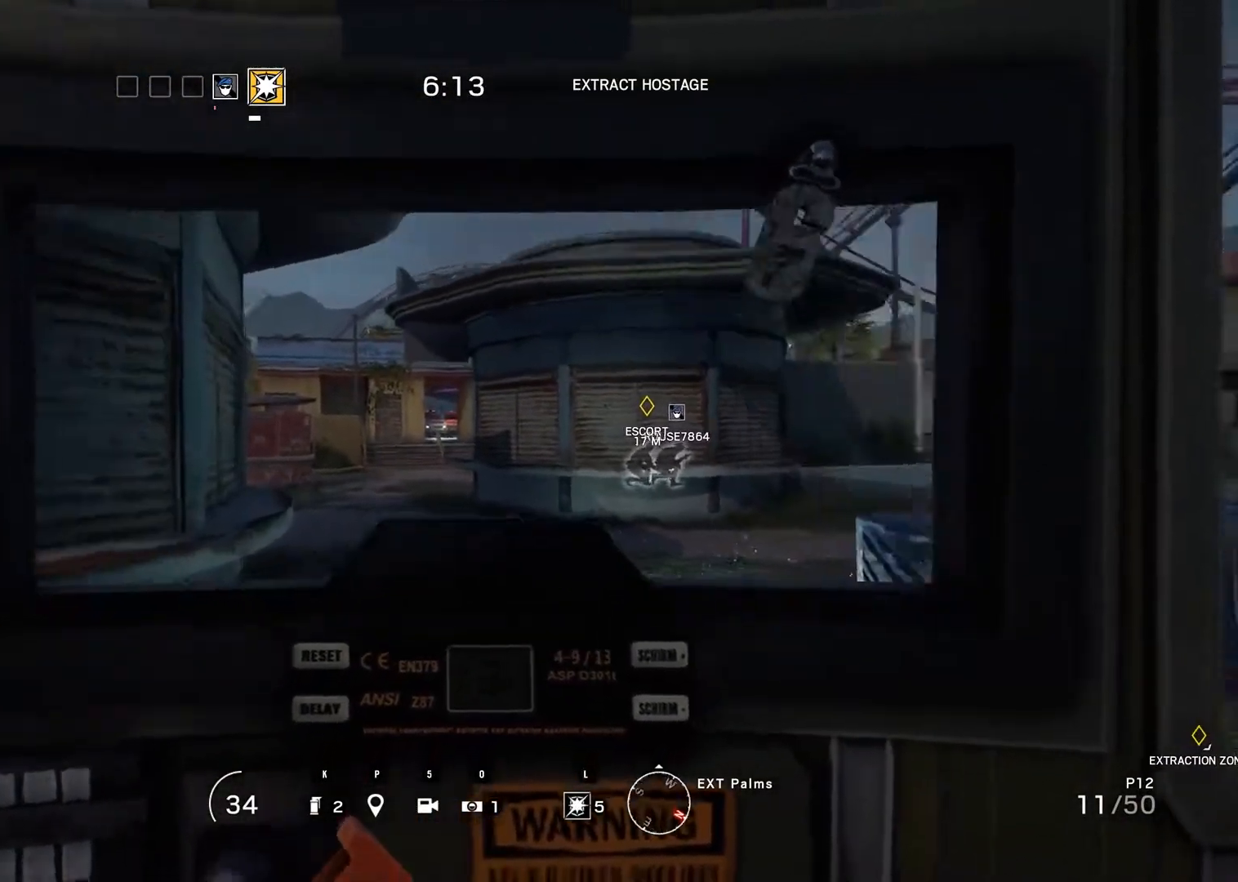
{"keys": ["ctrl_r"], "mouse": [], "events": []}
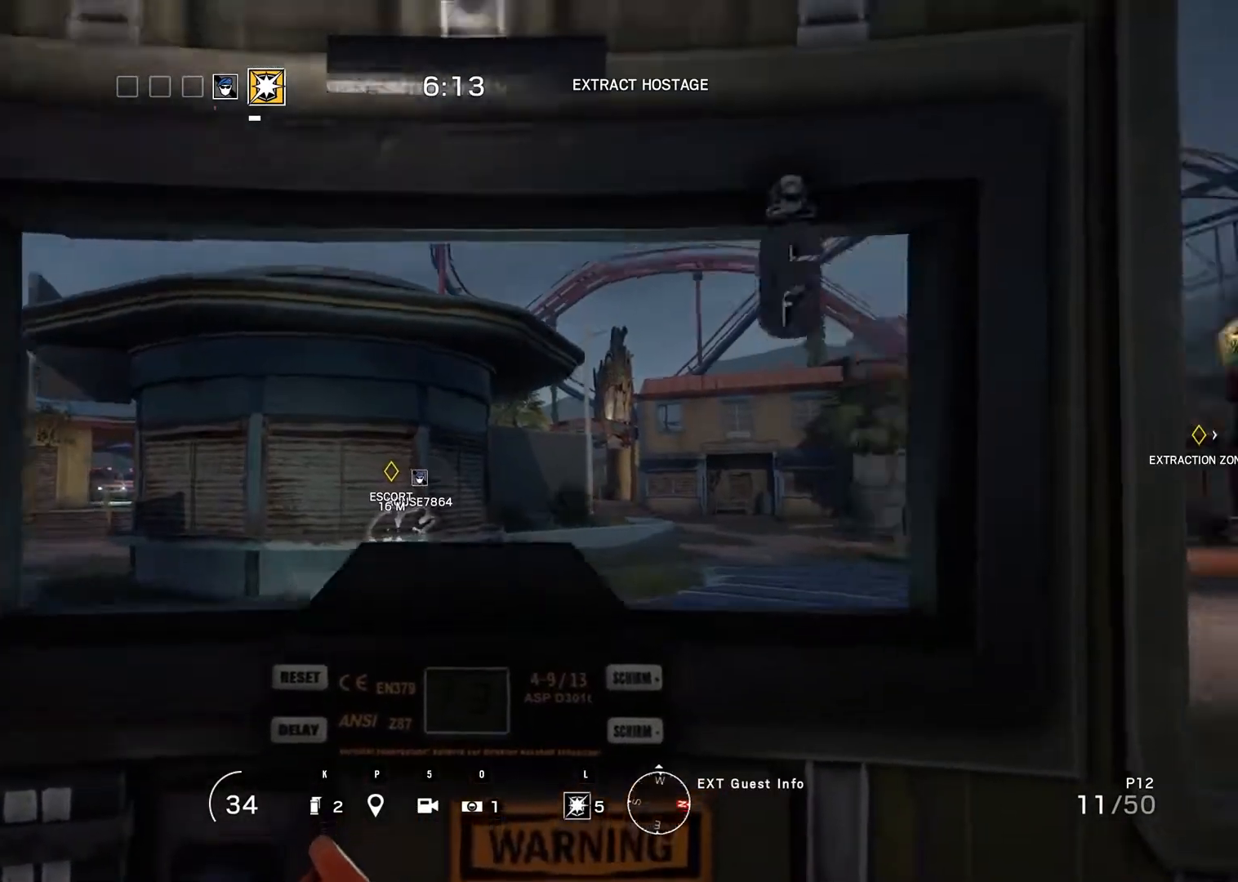
{"keys": ["left"], "mouse": [], "events": [[100, "ctrl_r", "up"], [433, "left", "down"]]}
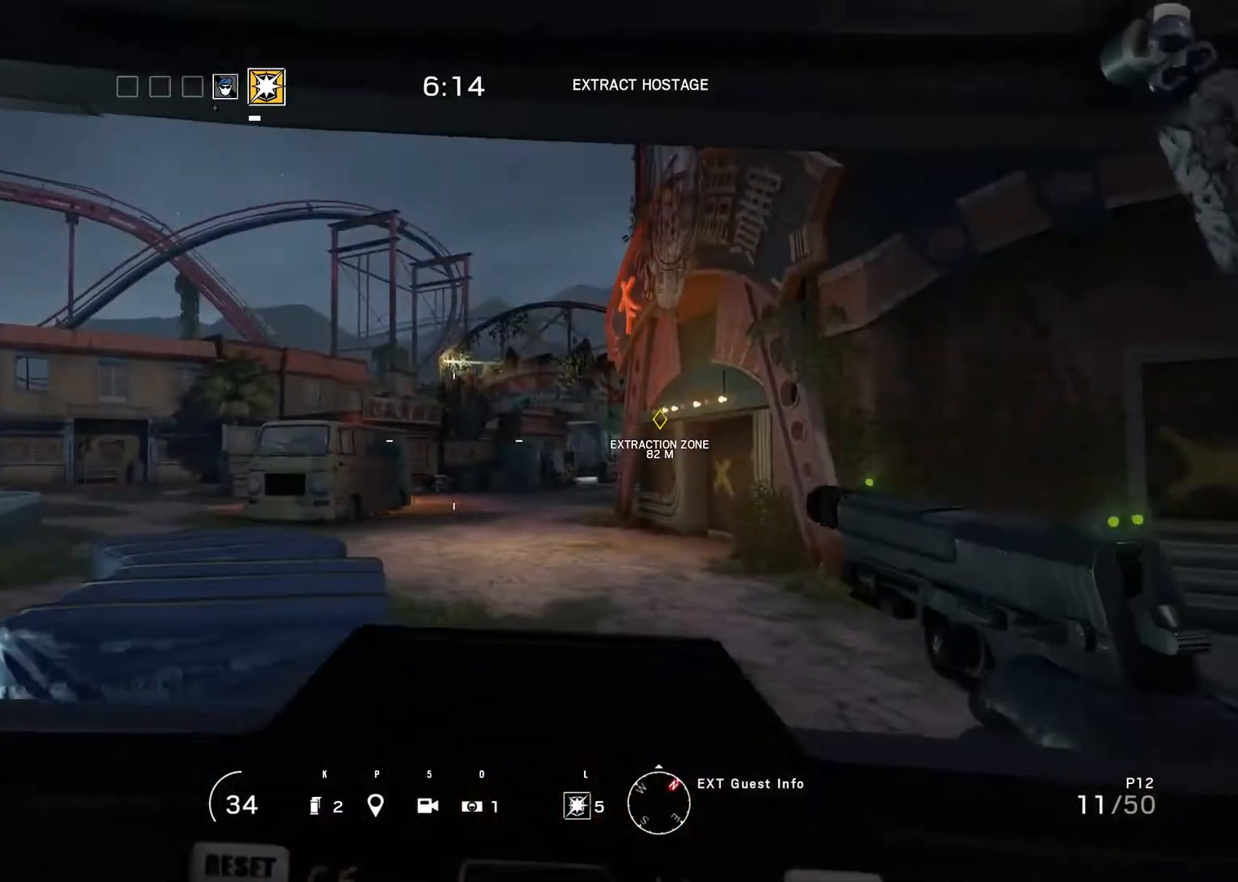
{"keys": ["left"], "mouse": [], "events": []}
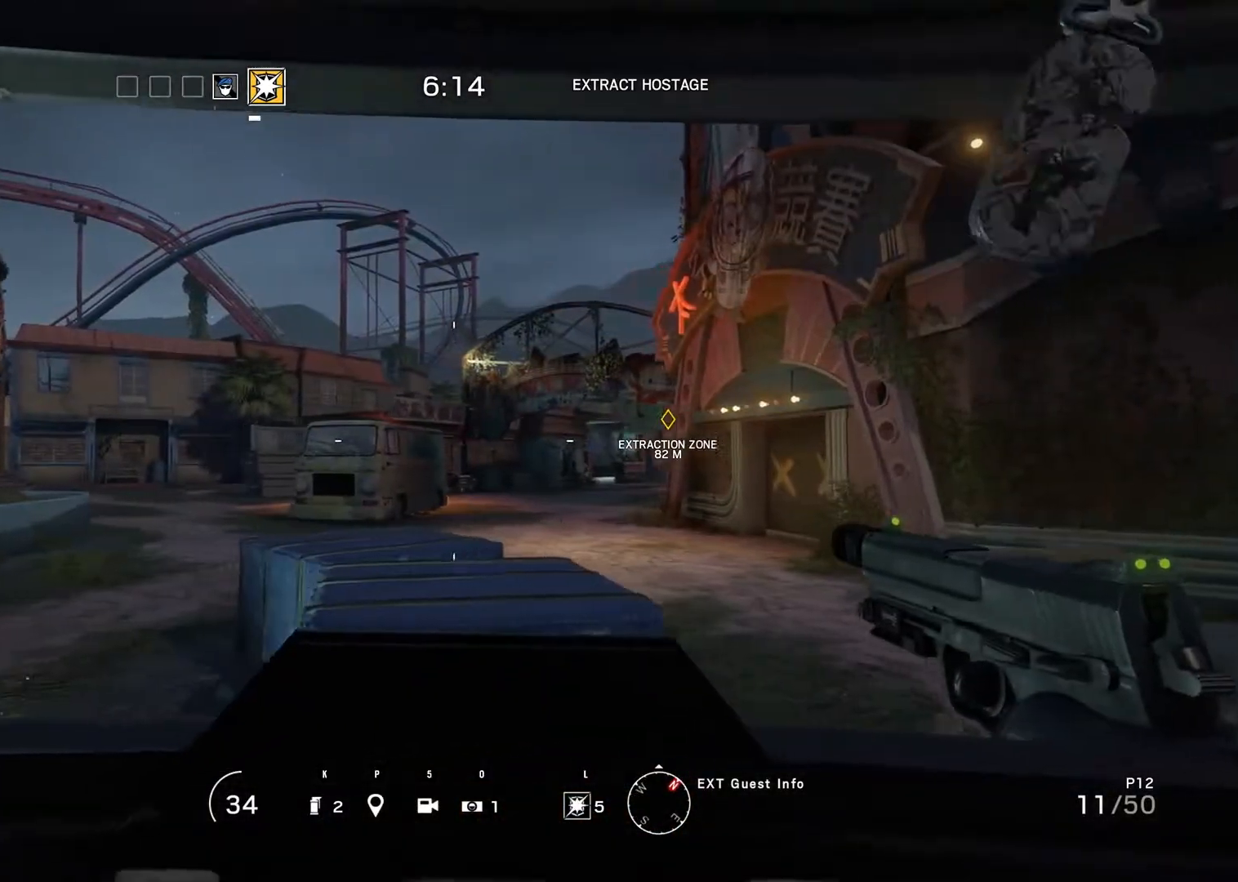
{"keys": ["left"], "mouse": [], "events": []}
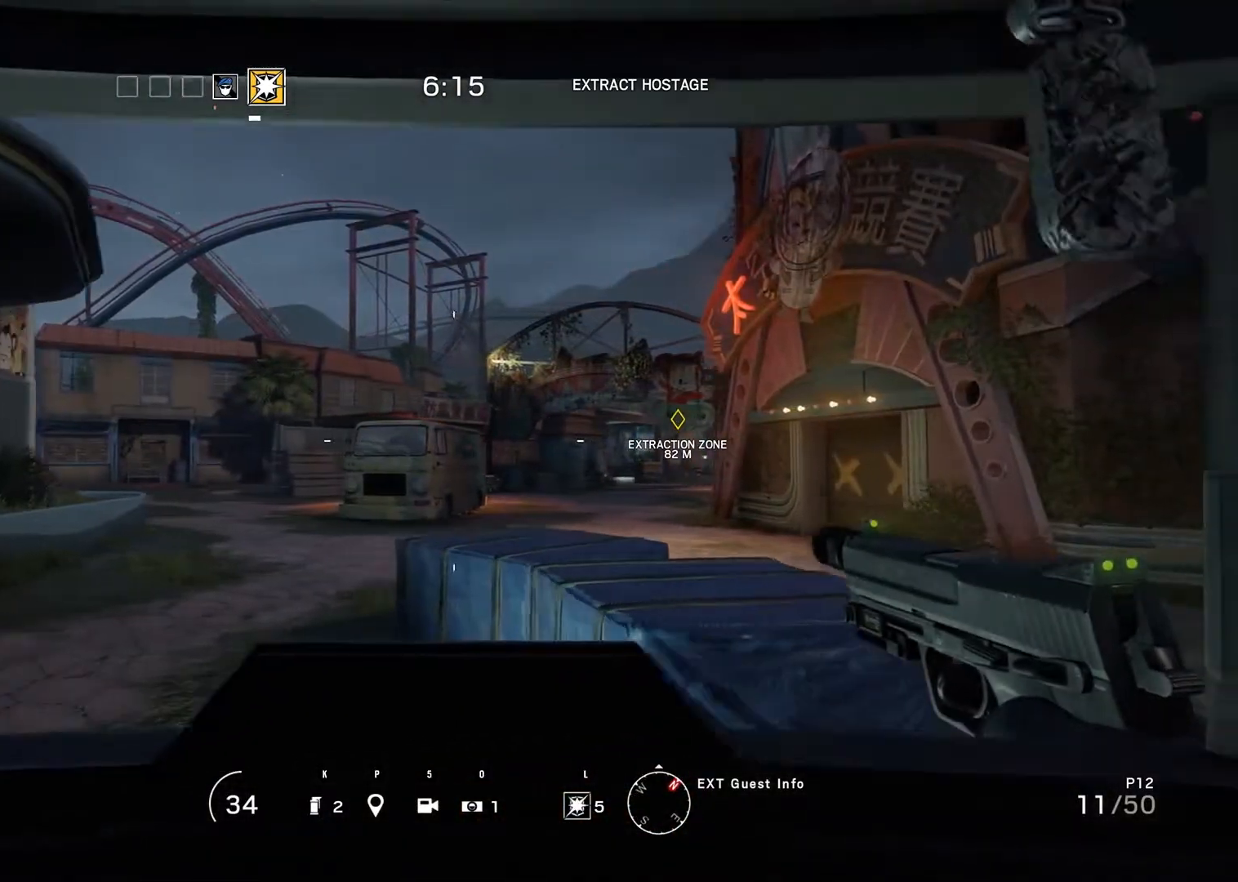
{"keys": ["b", "left"], "mouse": [], "events": [[333, "b", "down"]]}
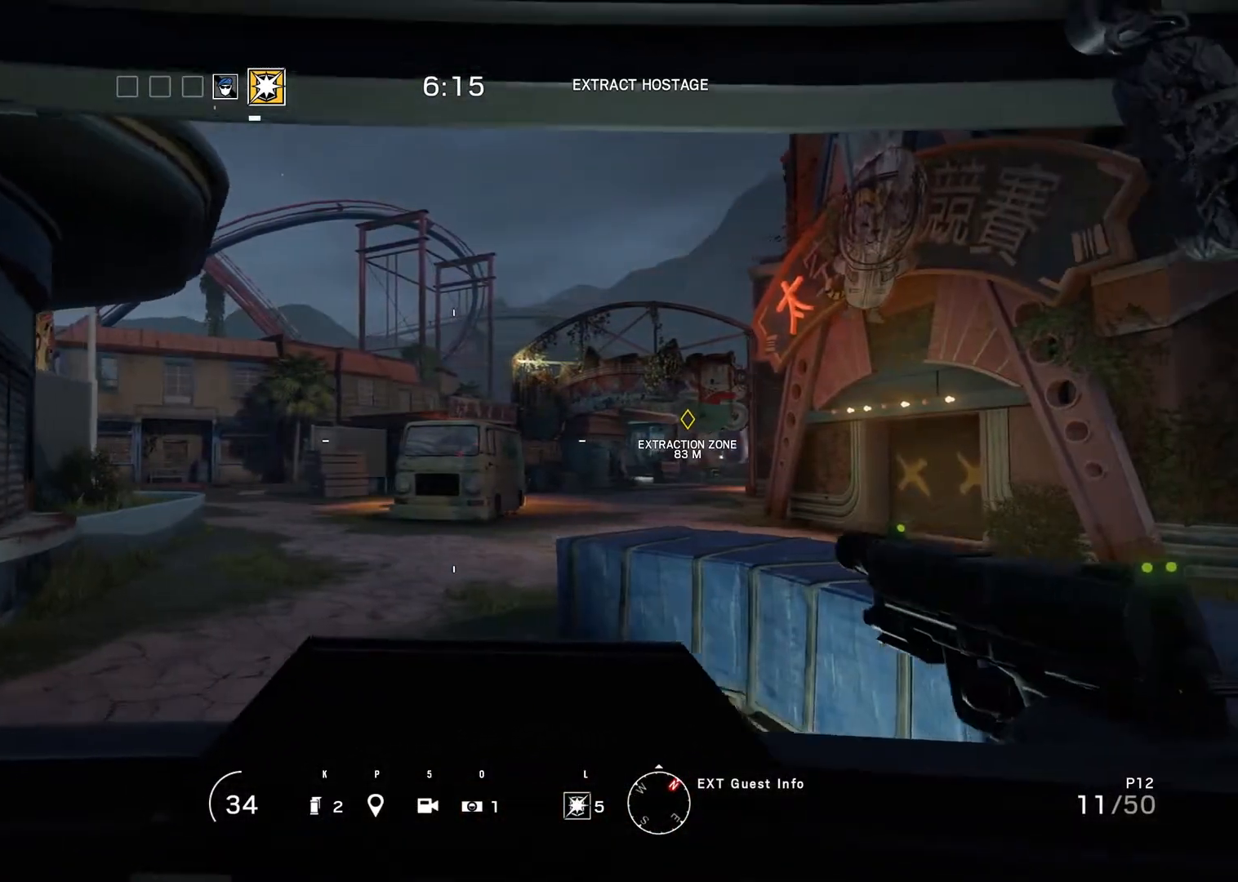
{"keys": ["left"], "mouse": [], "events": [[400, "b", "up"]]}
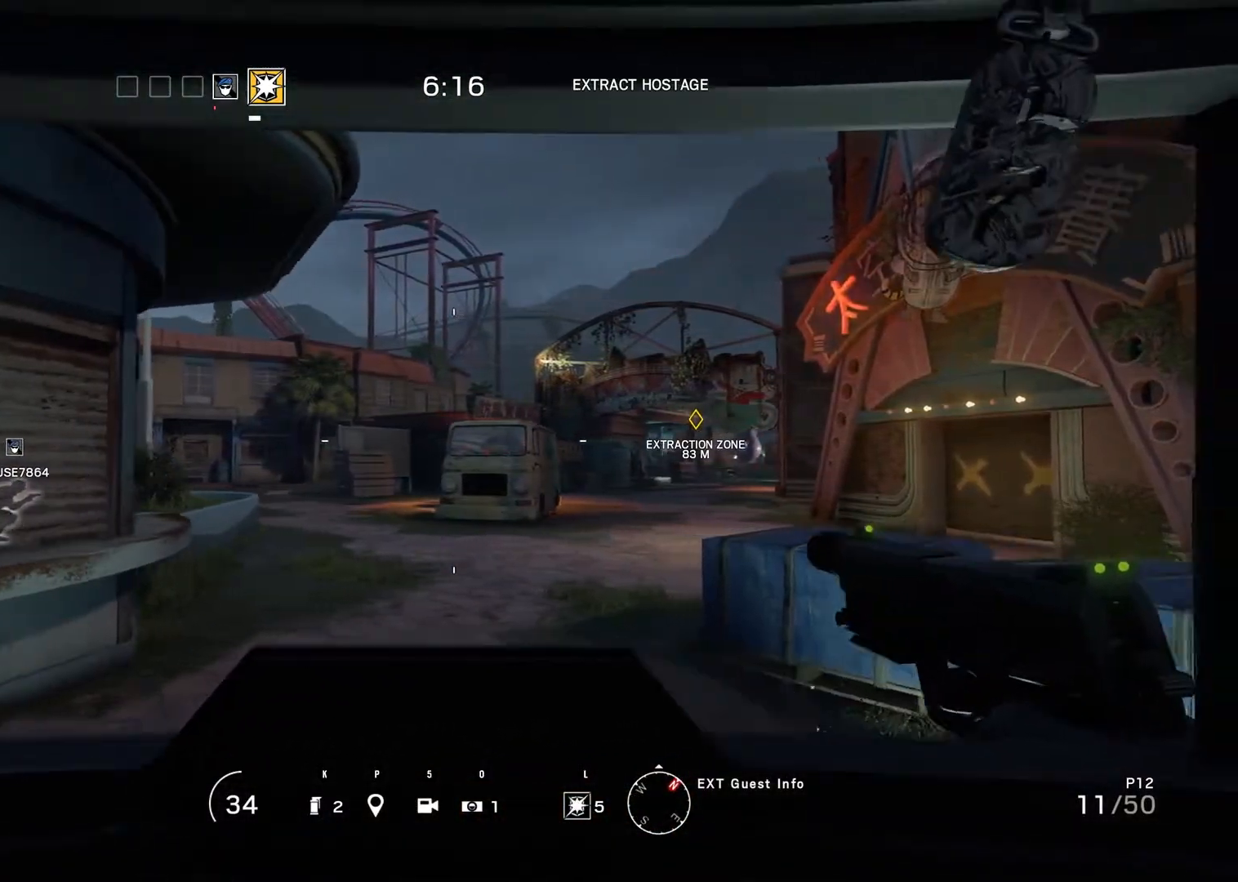
{"keys": ["left"], "mouse": [], "events": []}
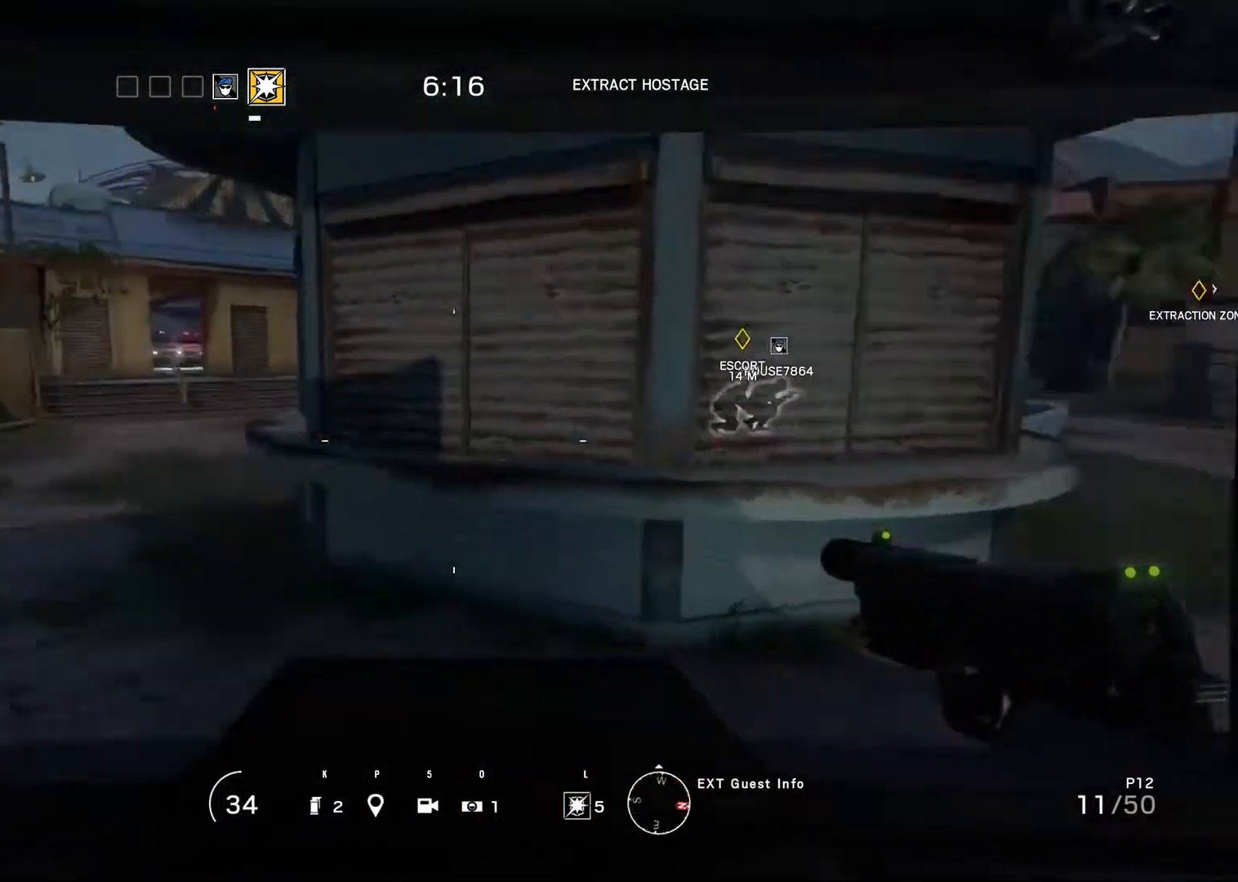
{"keys": [], "mouse": [], "events": [[283, "left", "up"]]}
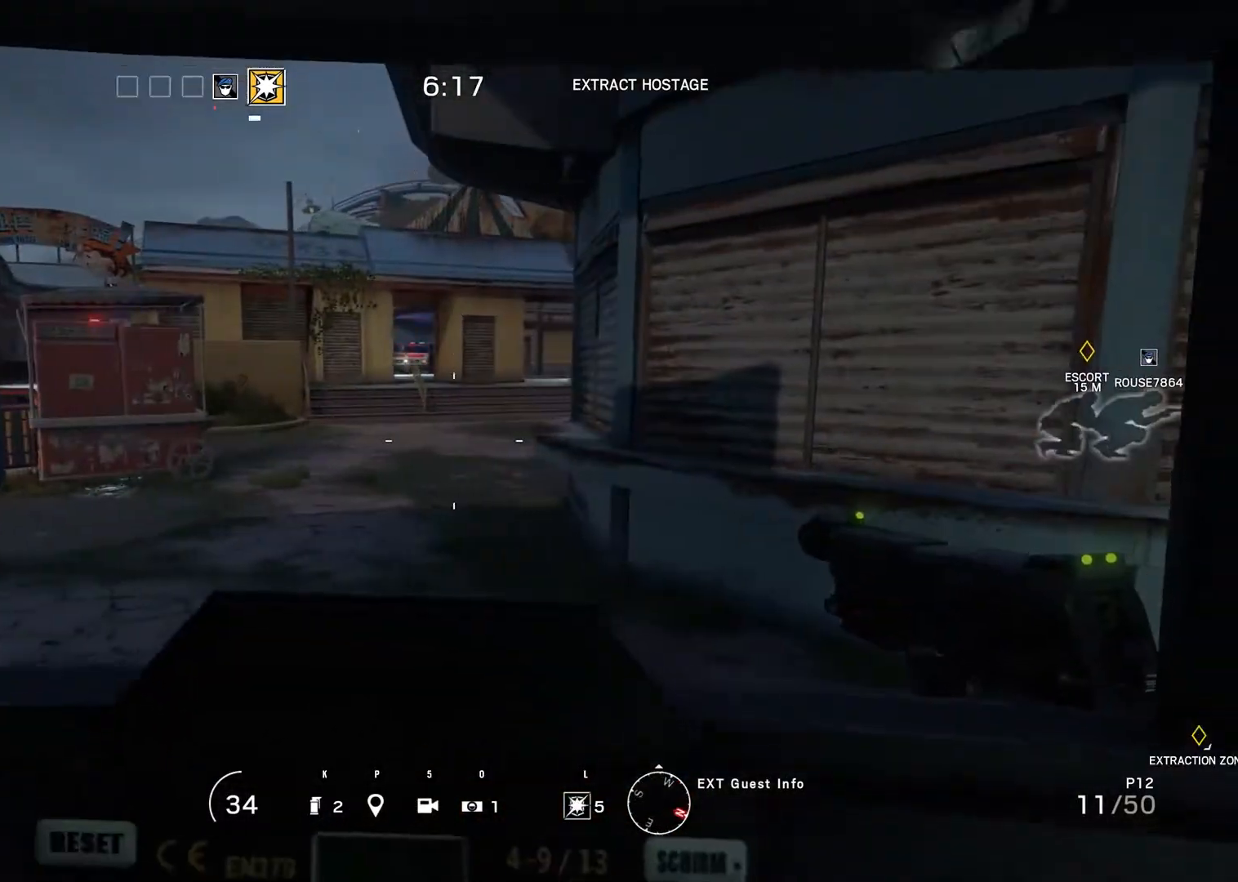
{"keys": ["ctrl_r"], "mouse": [], "events": [[17, "ctrl_r", "down"], [350, "v", "down"], [433, "v", "up"]]}
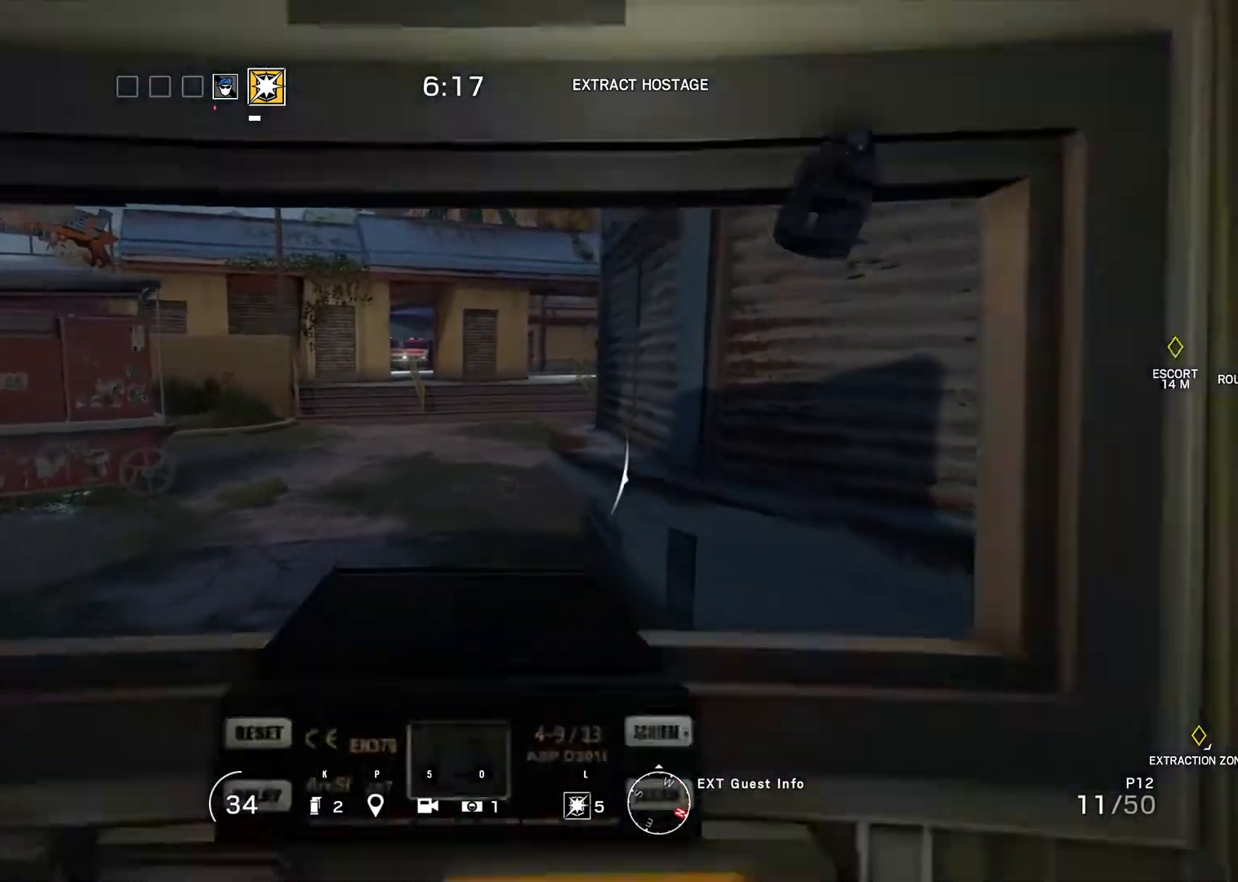
{"keys": ["ctrl_r"], "mouse": [], "events": []}
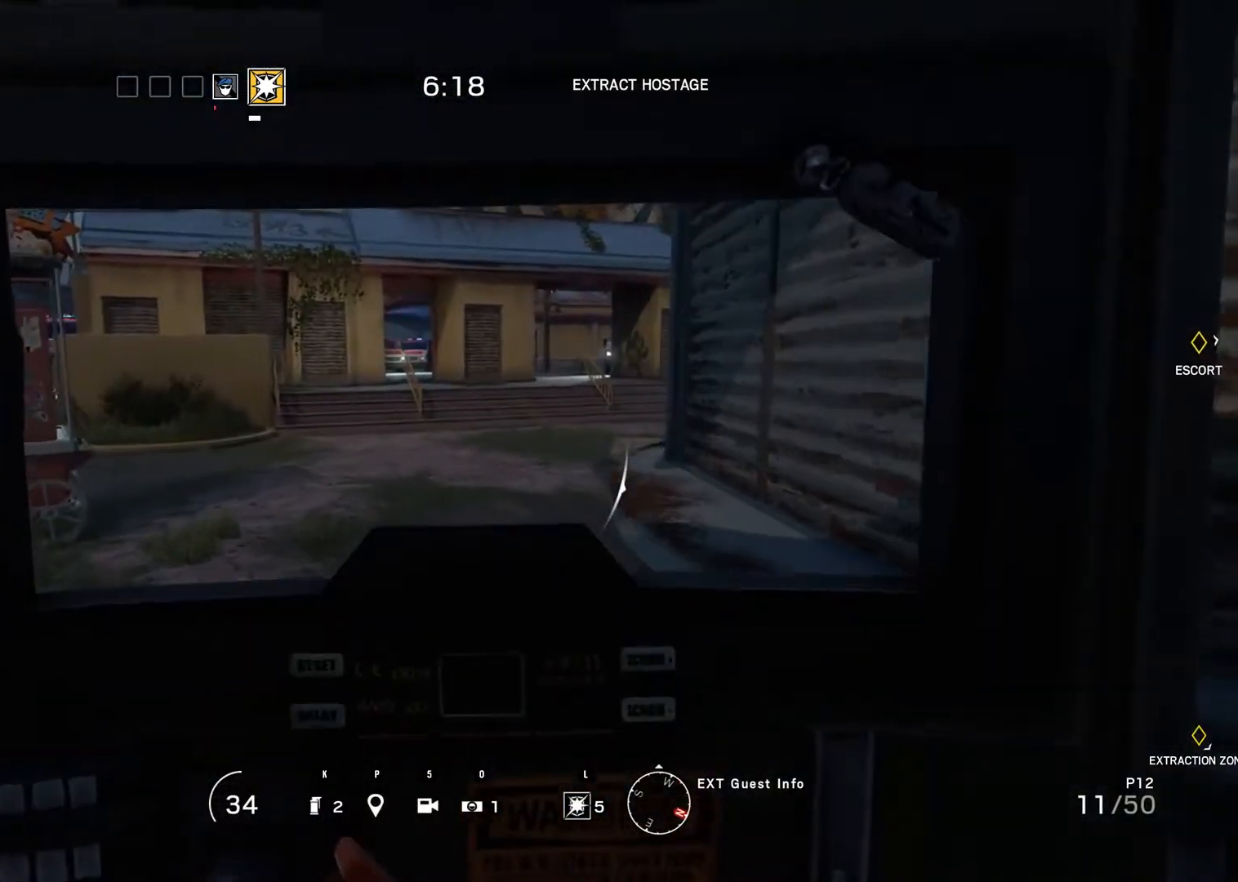
{"keys": ["ctrl_r"], "mouse": [], "events": []}
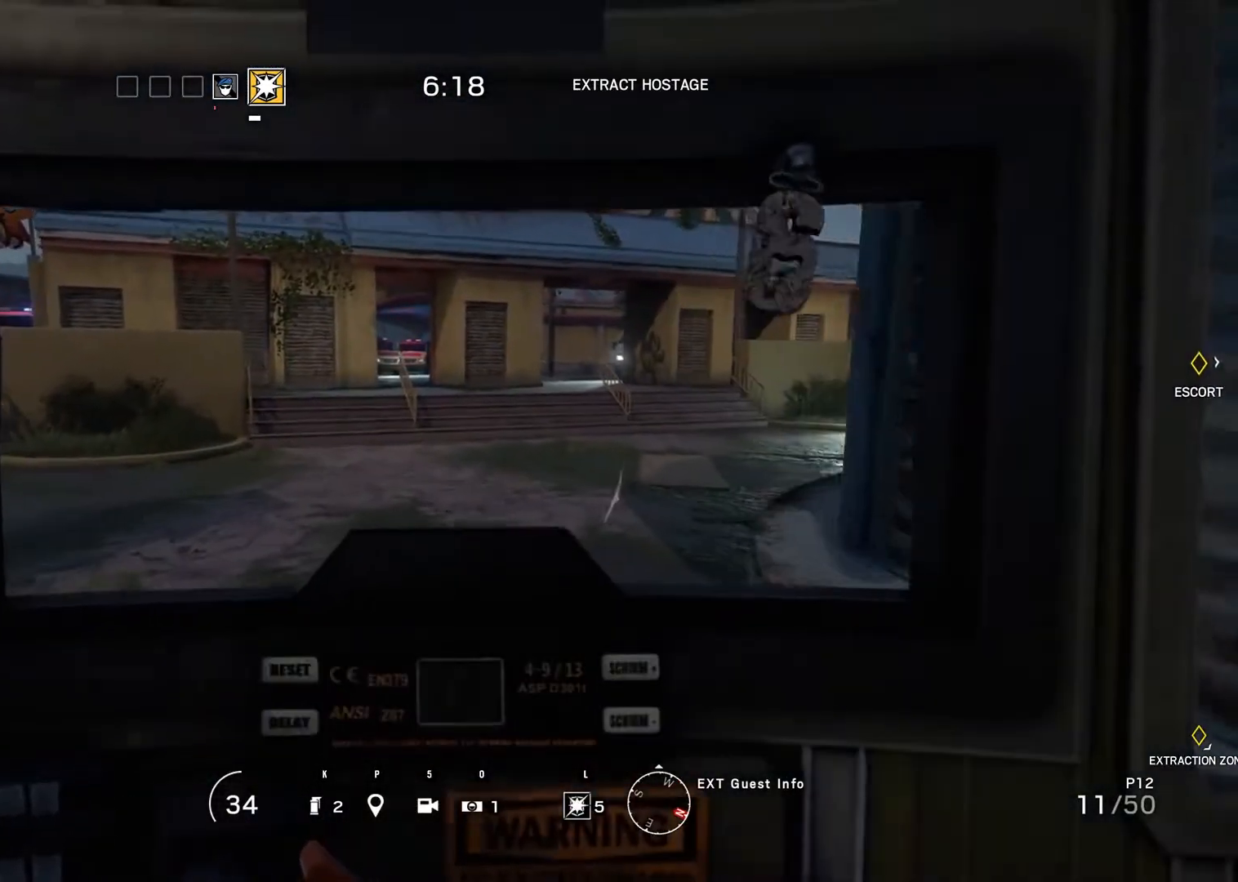
{"keys": ["ctrl_r"], "mouse": [], "events": []}
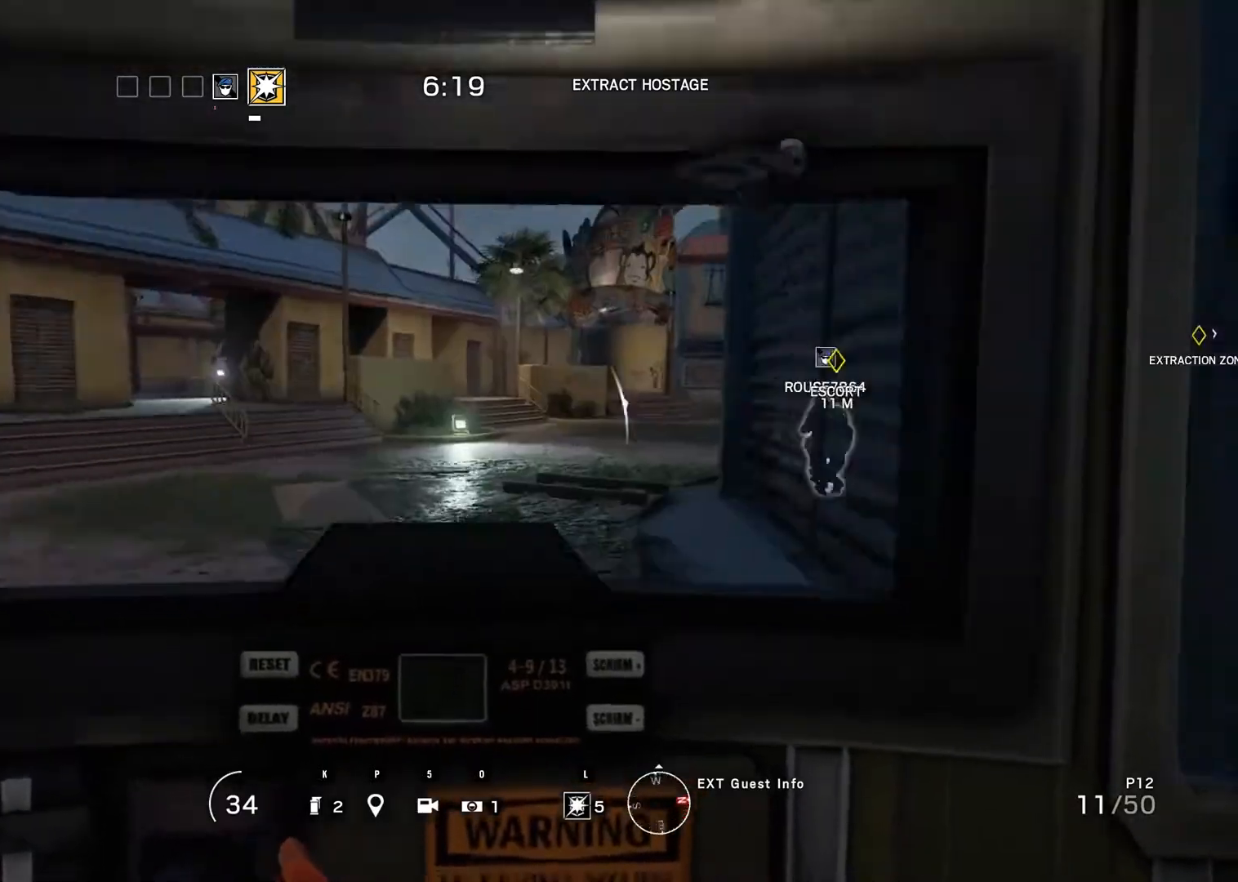
{"keys": ["ctrl_r"], "mouse": [], "events": []}
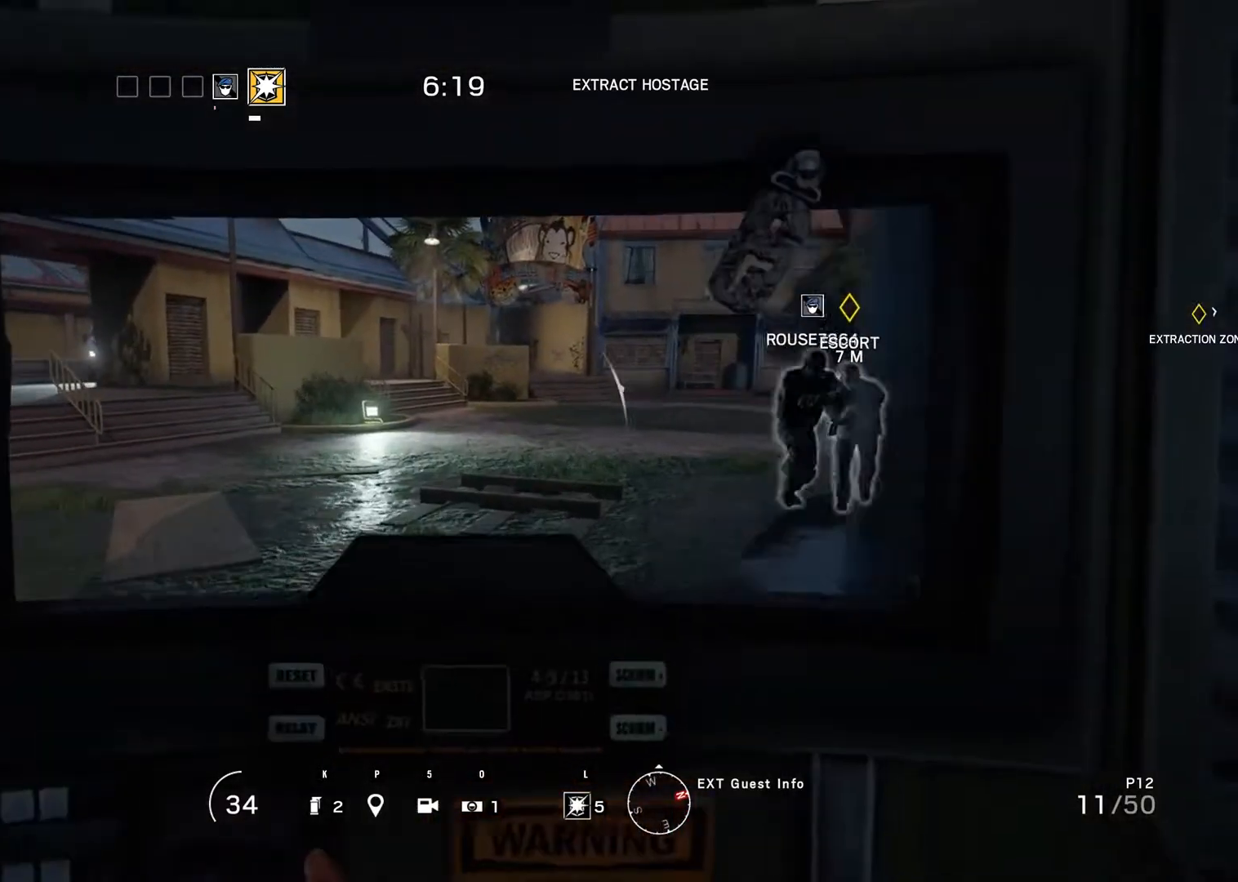
{"keys": ["ctrl_r"], "mouse": [], "events": []}
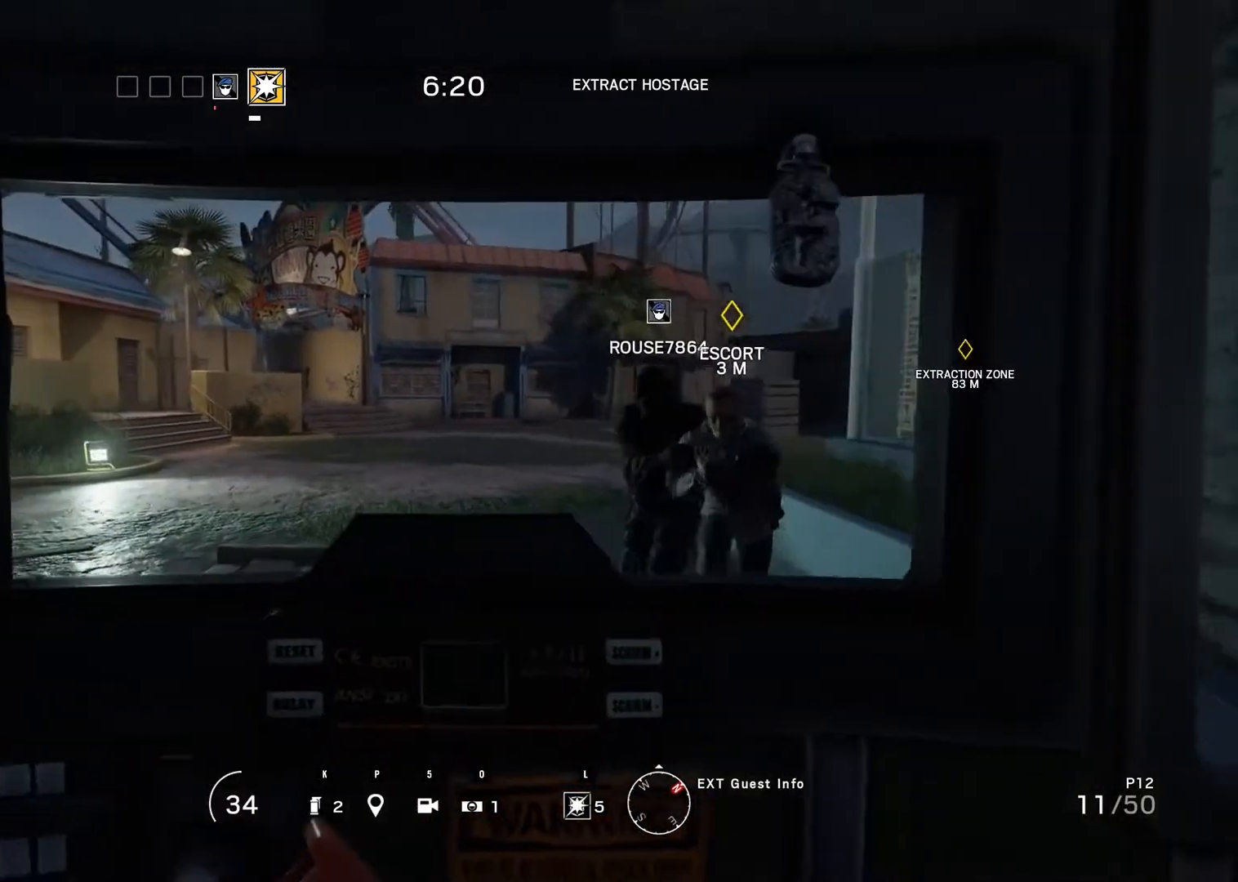
{"keys": [], "mouse": [], "events": [[483, "ctrl_r", "up"]]}
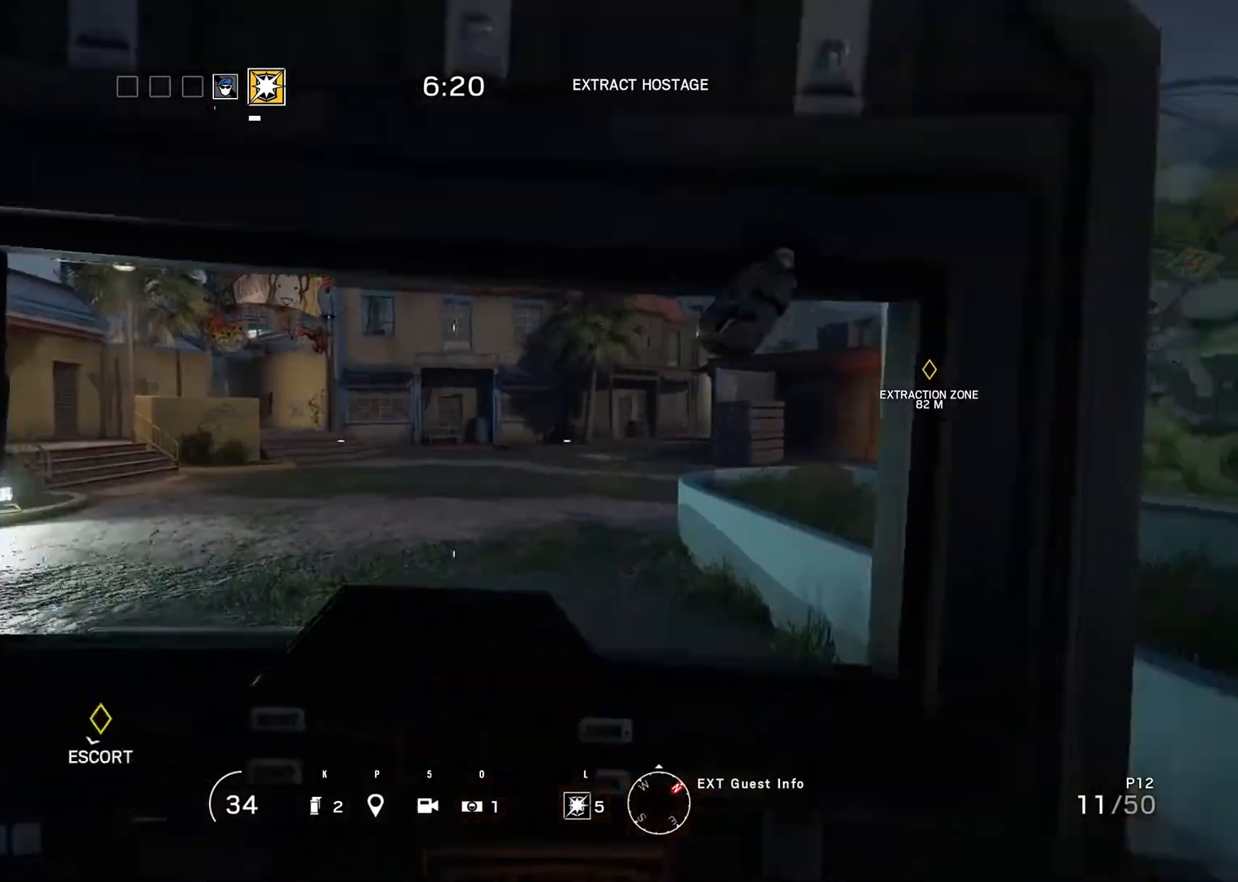
{"keys": [], "mouse": [], "events": []}
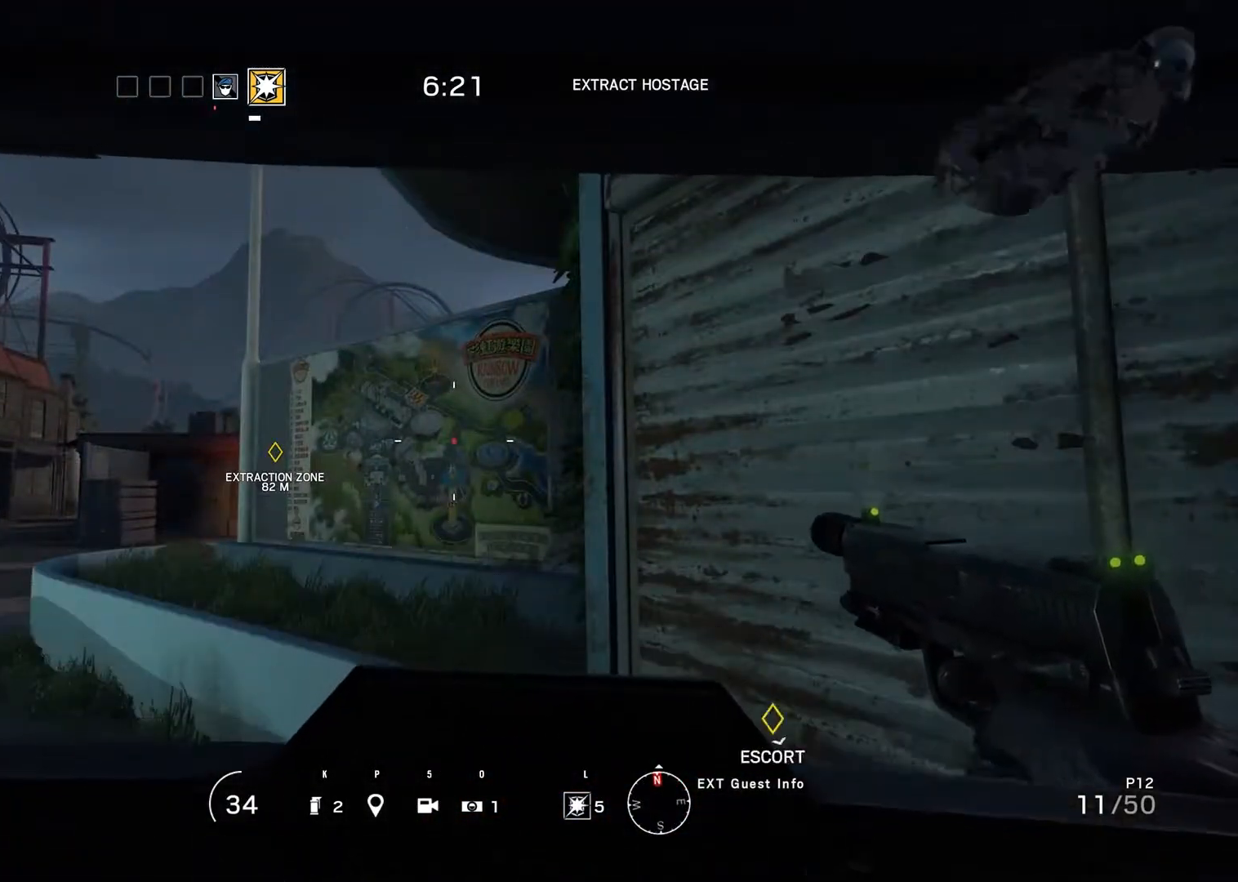
{"keys": [], "mouse": [], "events": []}